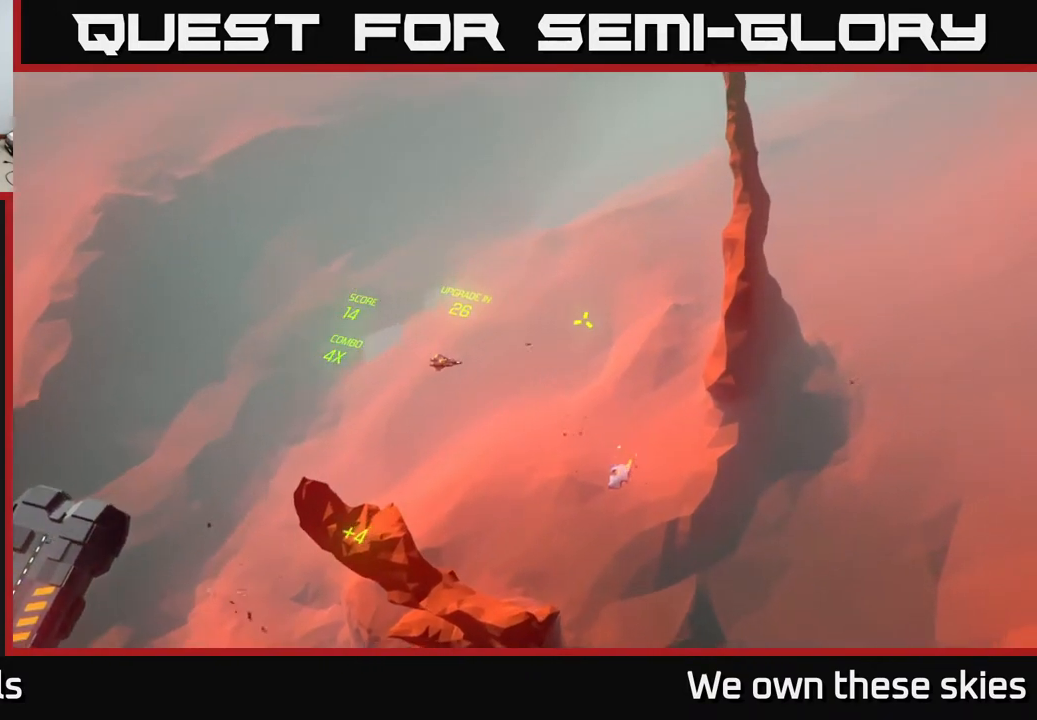
Gameplay with a controller (Xbox layout); each line is a JSON object with the inputs held at the frame after it. "events" lists button and stick changes between this image and that frame as [ms after this image, input, new state], when the widget could be followed in between. Not read: right_stick.
{"buttons": [], "left_stick": "right", "events": [[283, "left_stick", "right"]]}
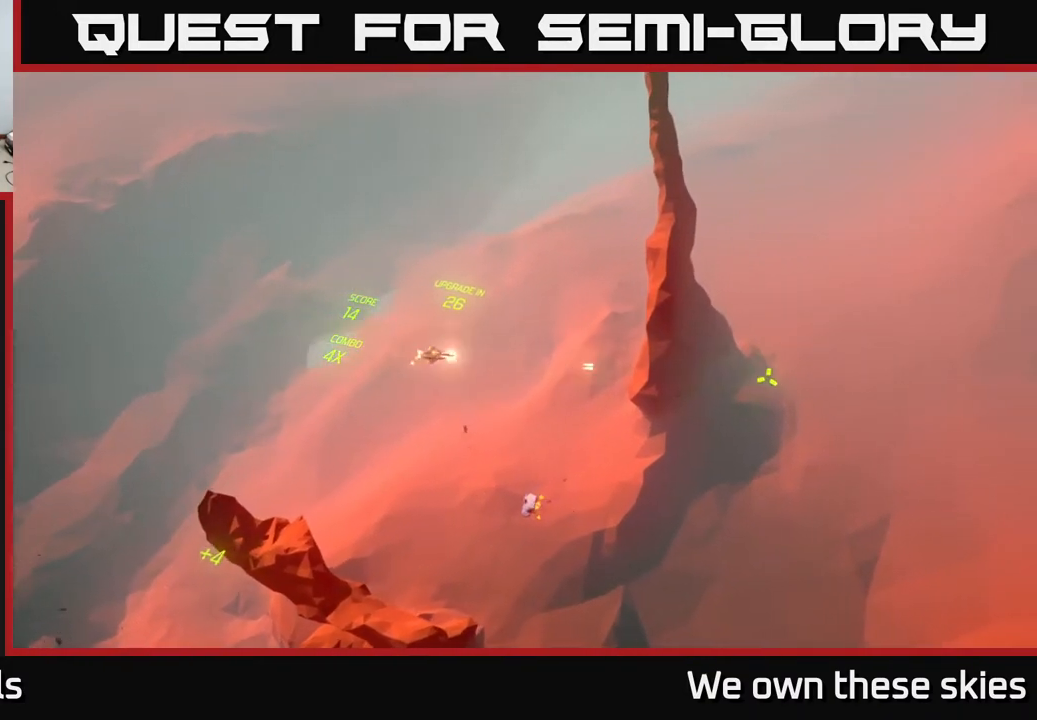
{"buttons": [], "left_stick": "right", "events": []}
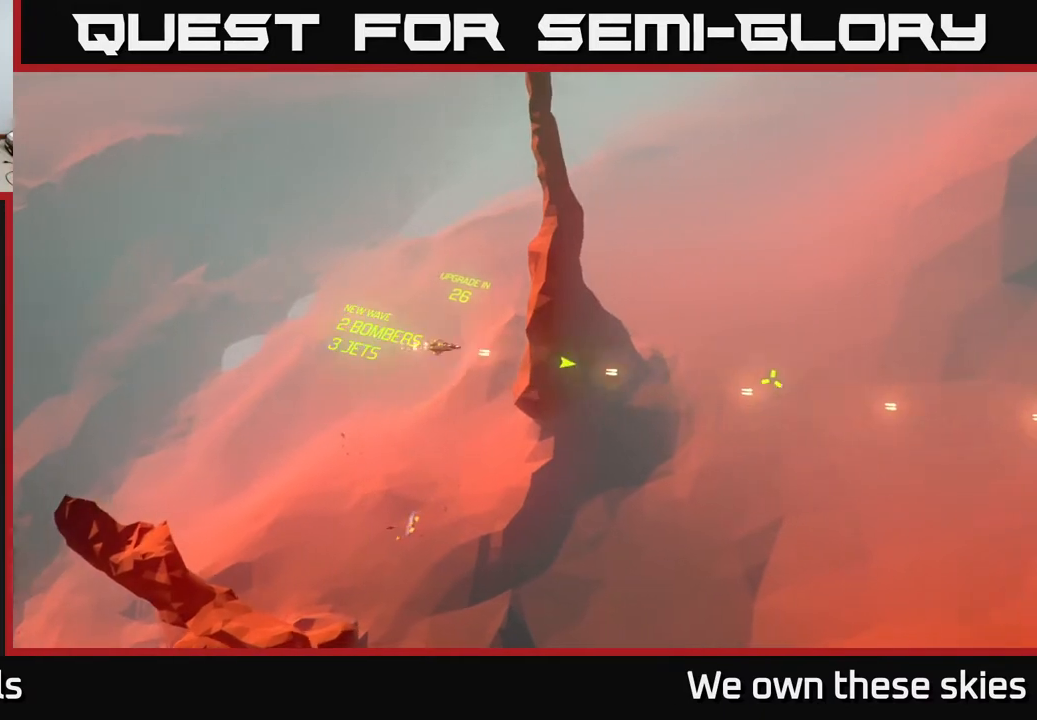
{"buttons": [], "left_stick": "right", "events": [[150, "left_stick", "center"], [200, "left_stick", "right"]]}
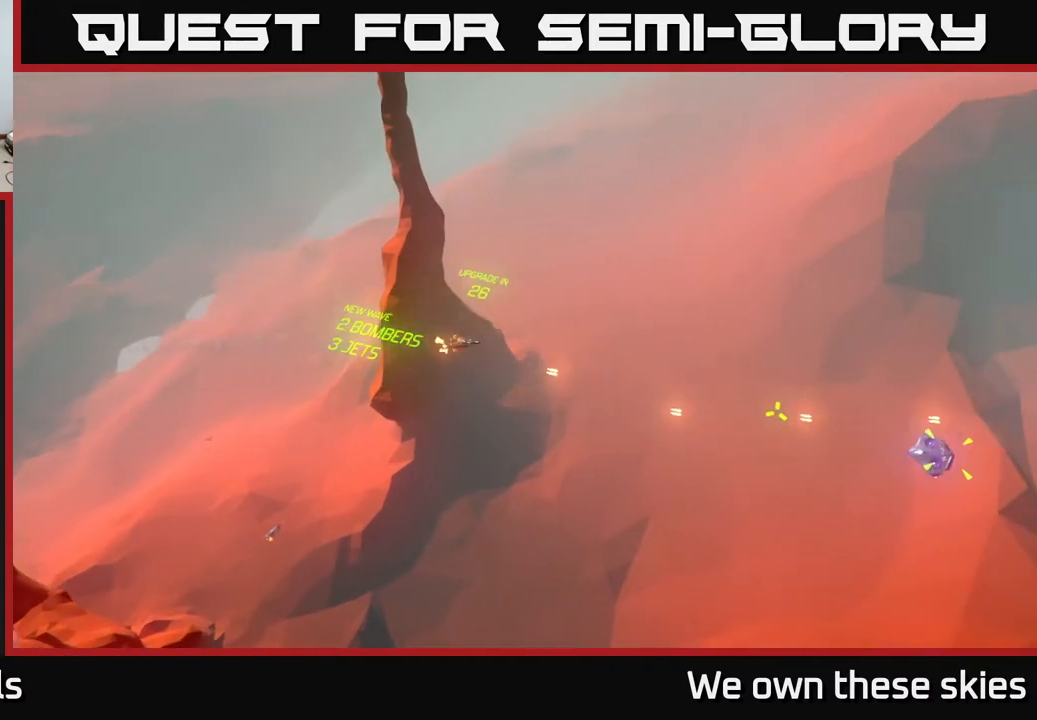
{"buttons": [], "left_stick": "left", "events": [[317, "left_stick", "center"], [483, "left_stick", "left"]]}
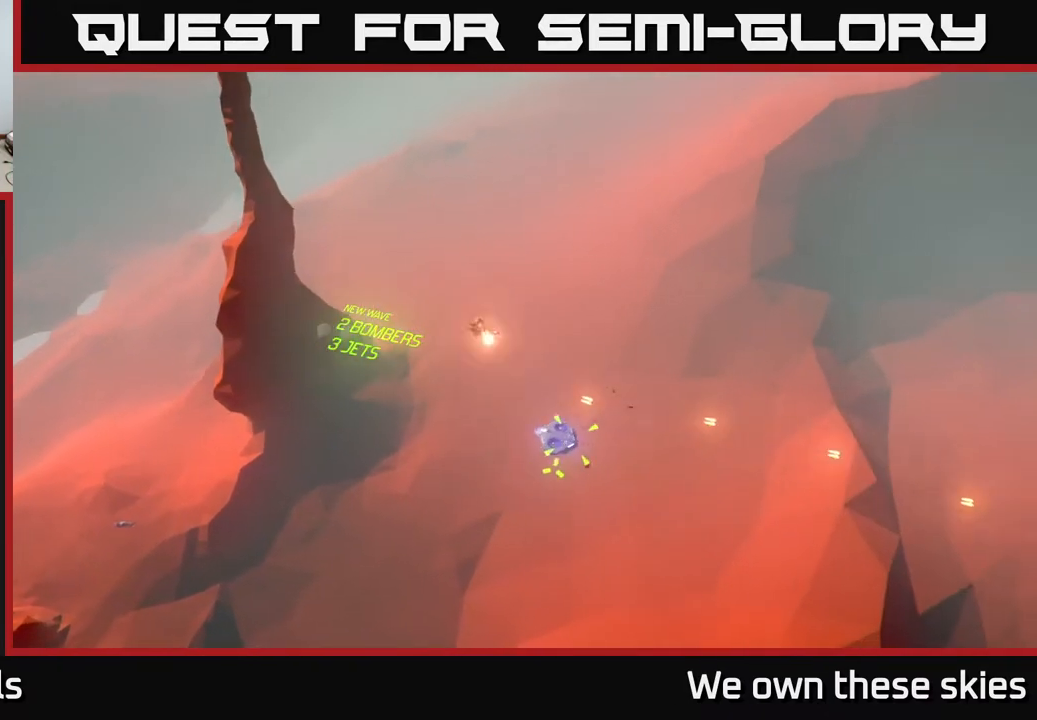
{"buttons": [], "left_stick": "center", "events": [[383, "left_stick", "center"]]}
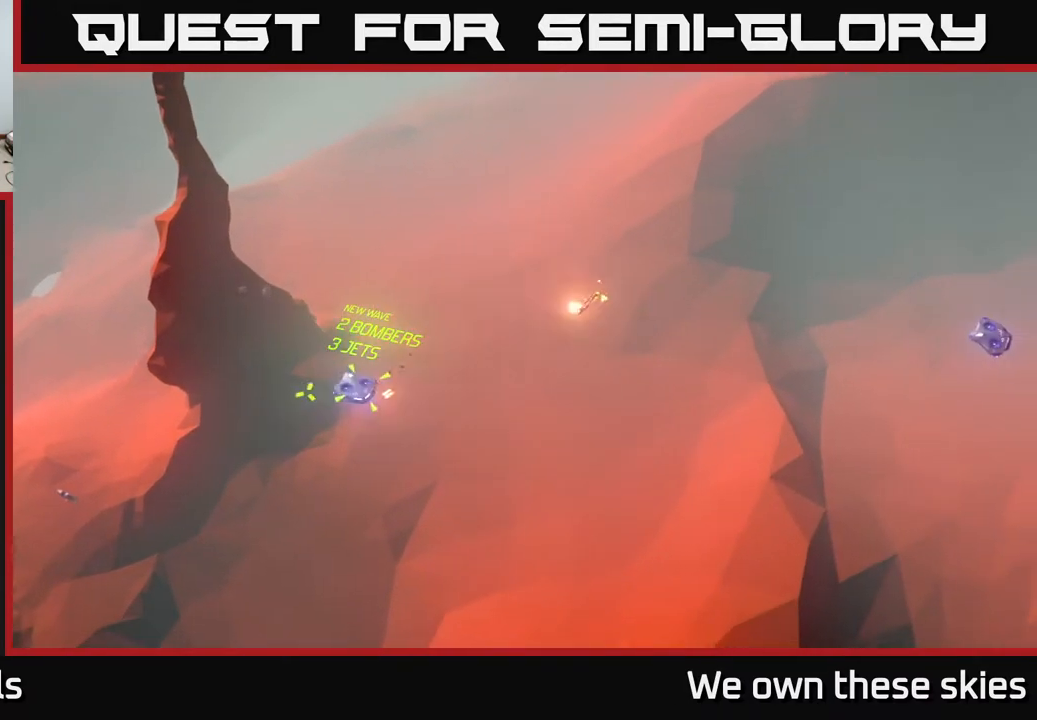
{"buttons": [], "left_stick": "center", "events": []}
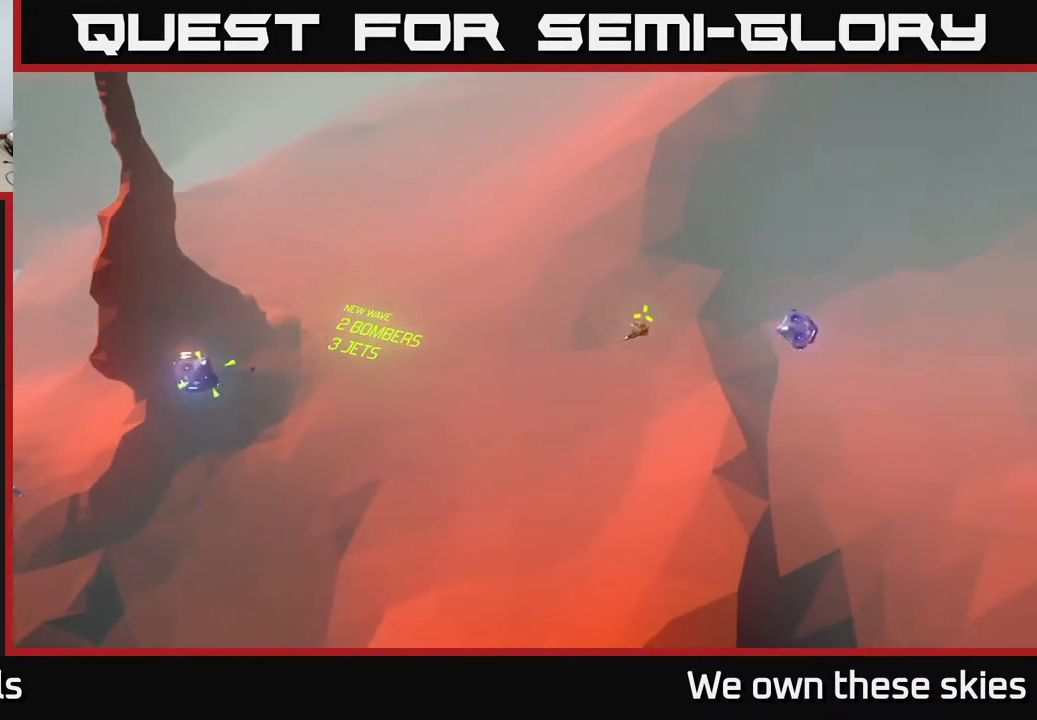
{"buttons": [], "left_stick": "left", "events": [[467, "left_stick", "left"]]}
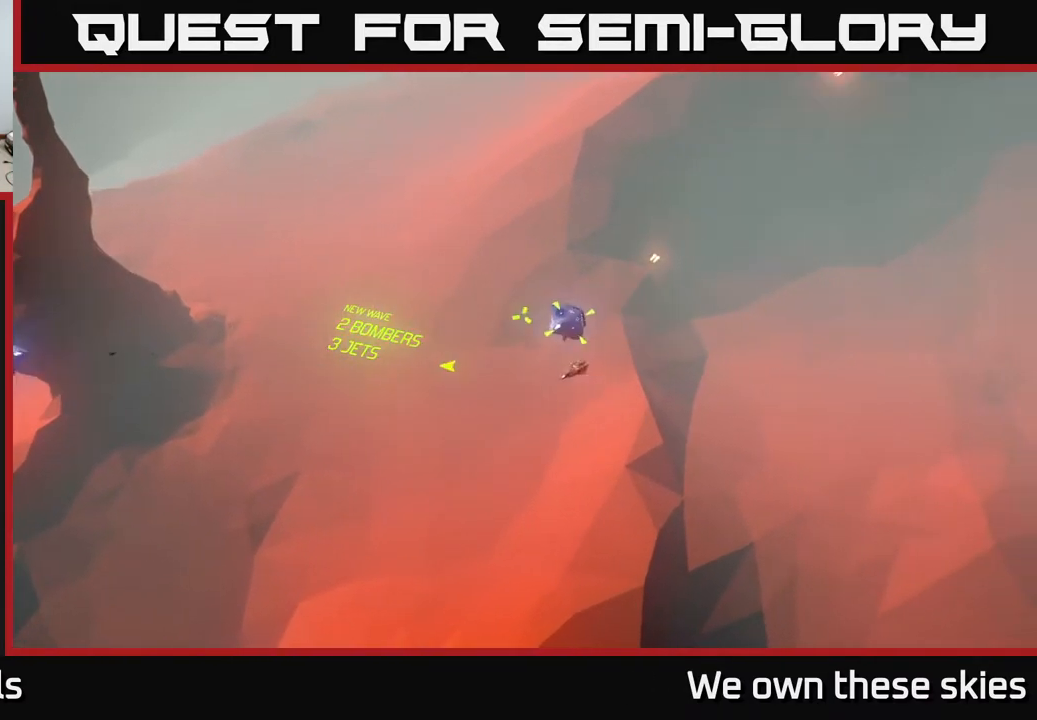
{"buttons": [], "left_stick": "left", "events": [[250, "left_stick", "center"], [400, "left_stick", "left"]]}
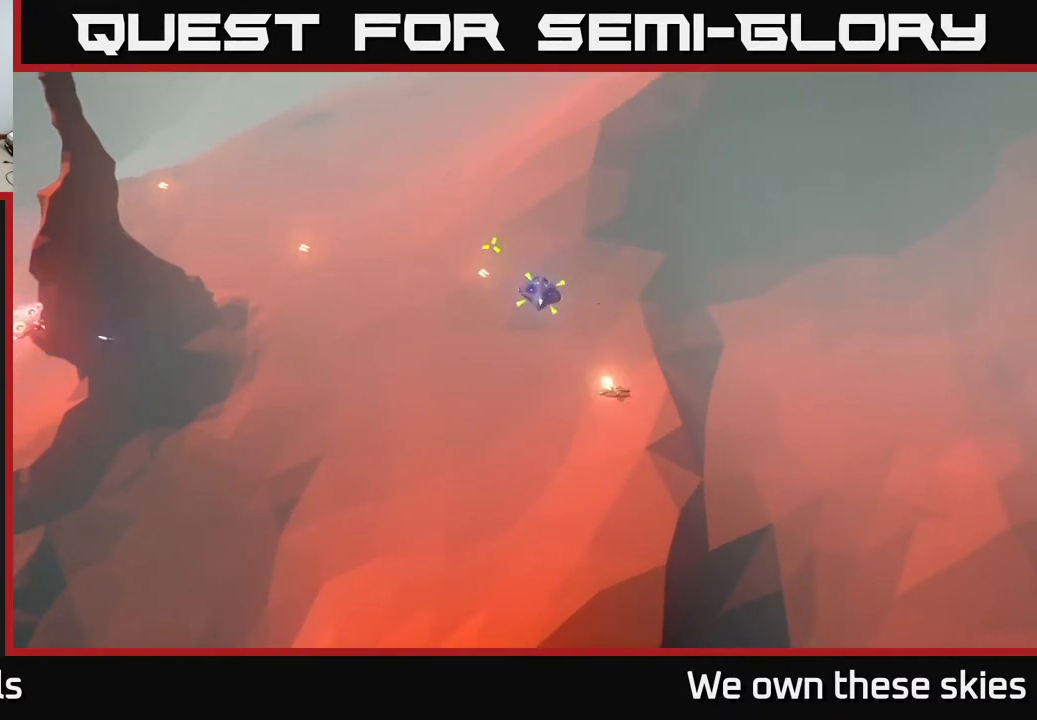
{"buttons": [], "left_stick": "down-left", "events": [[50, "left_stick", "center"], [200, "left_stick", "left"], [367, "left_stick", "down-left"]]}
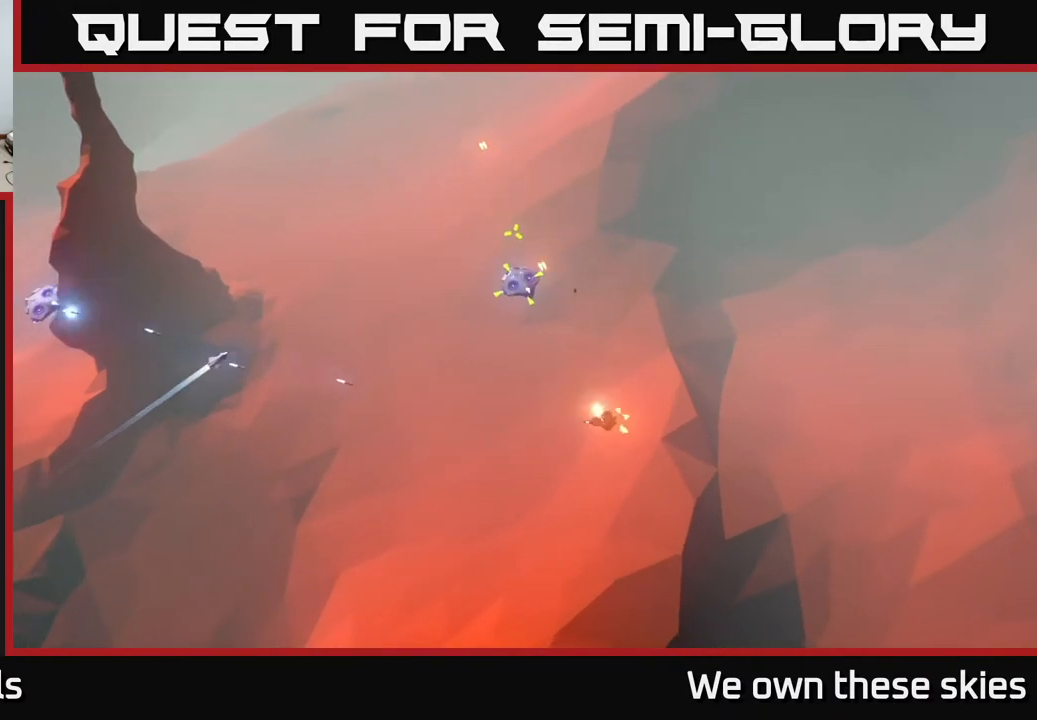
{"buttons": [], "left_stick": "down-left", "events": []}
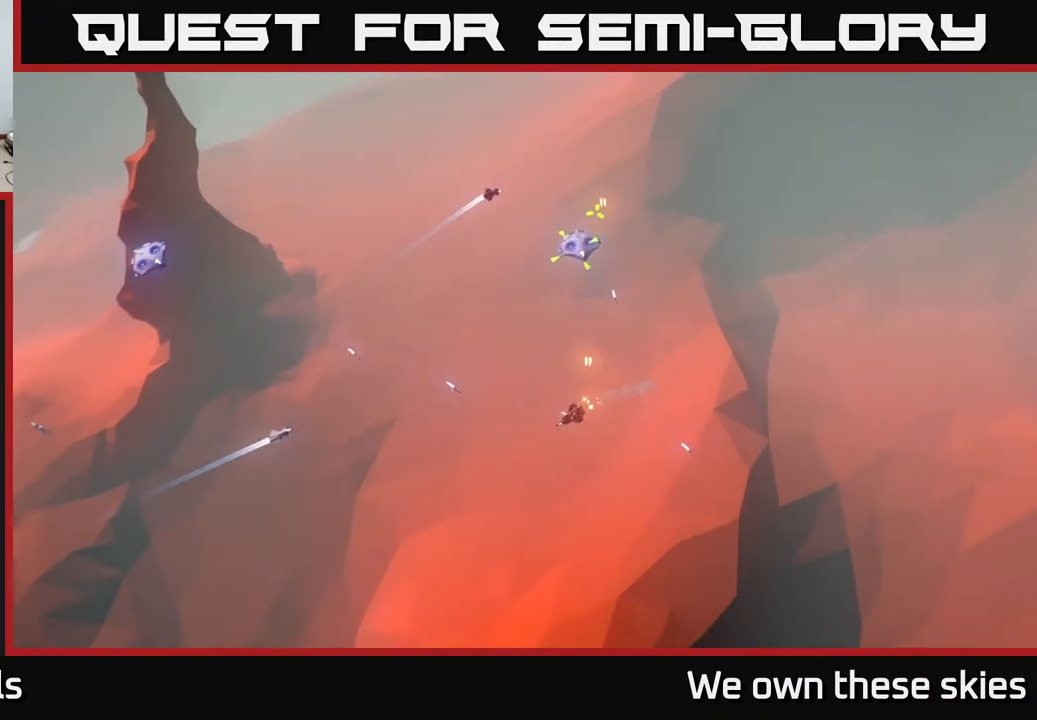
{"buttons": [], "left_stick": "center", "events": [[183, "left_stick", "center"]]}
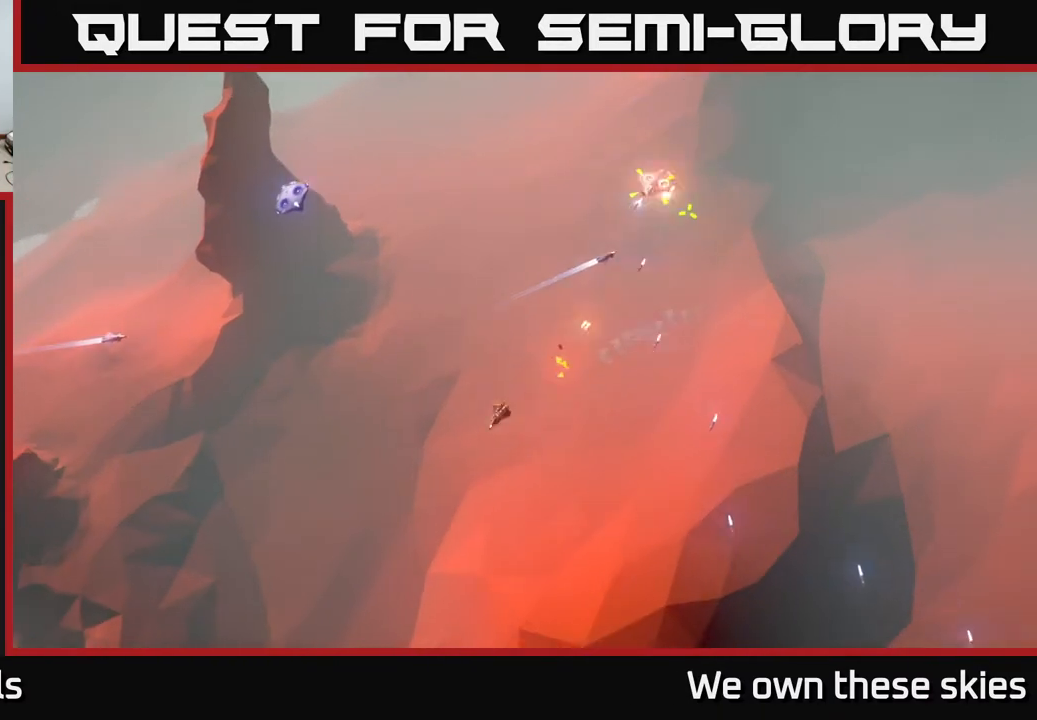
{"buttons": [], "left_stick": "up-left", "events": [[50, "left_stick", "up"], [383, "left_stick", "up-left"]]}
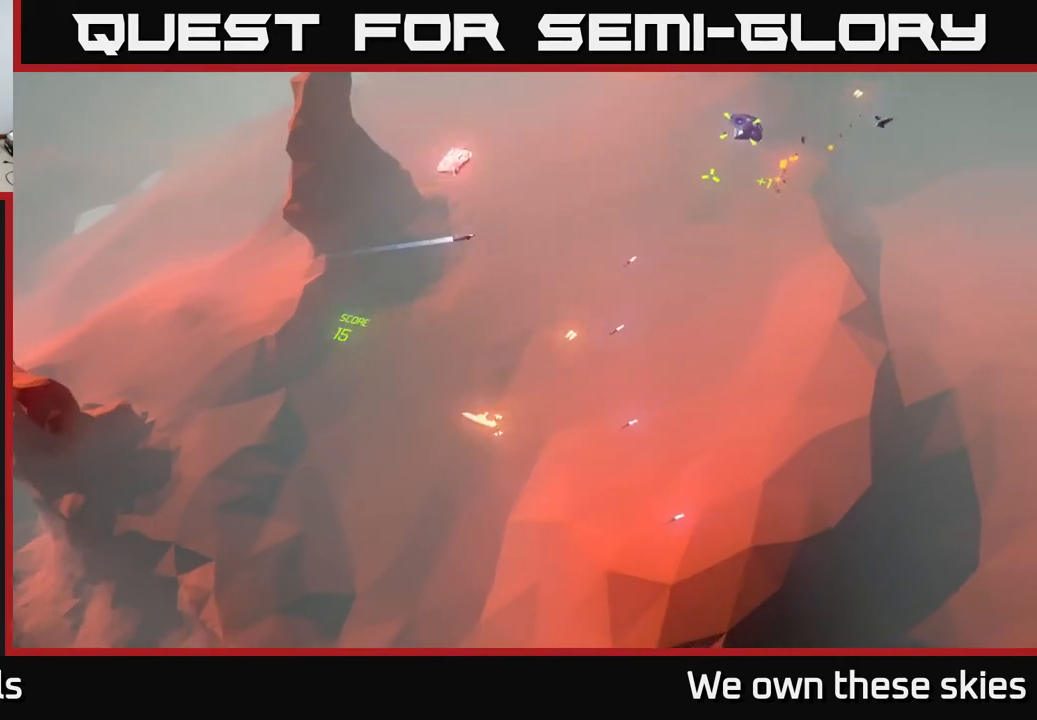
{"buttons": [], "left_stick": "up", "events": [[217, "left_stick", "up"]]}
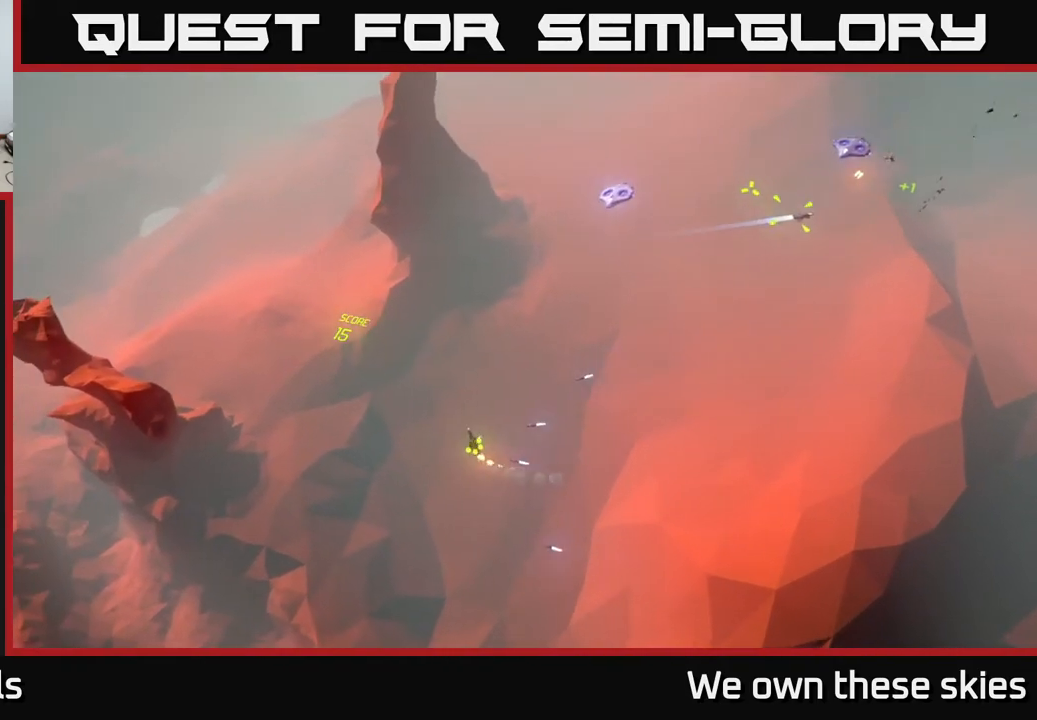
{"buttons": [], "left_stick": "up-right", "events": [[300, "left_stick", "up-right"]]}
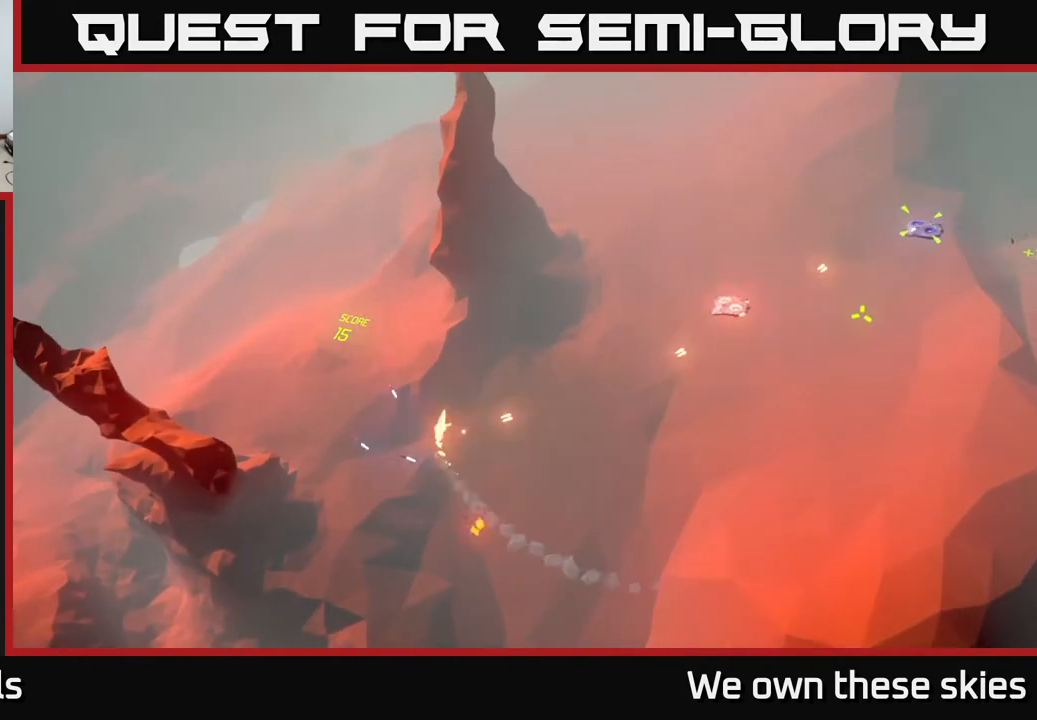
{"buttons": [], "left_stick": "down-right", "events": [[33, "left_stick", "right"], [467, "left_stick", "down-right"]]}
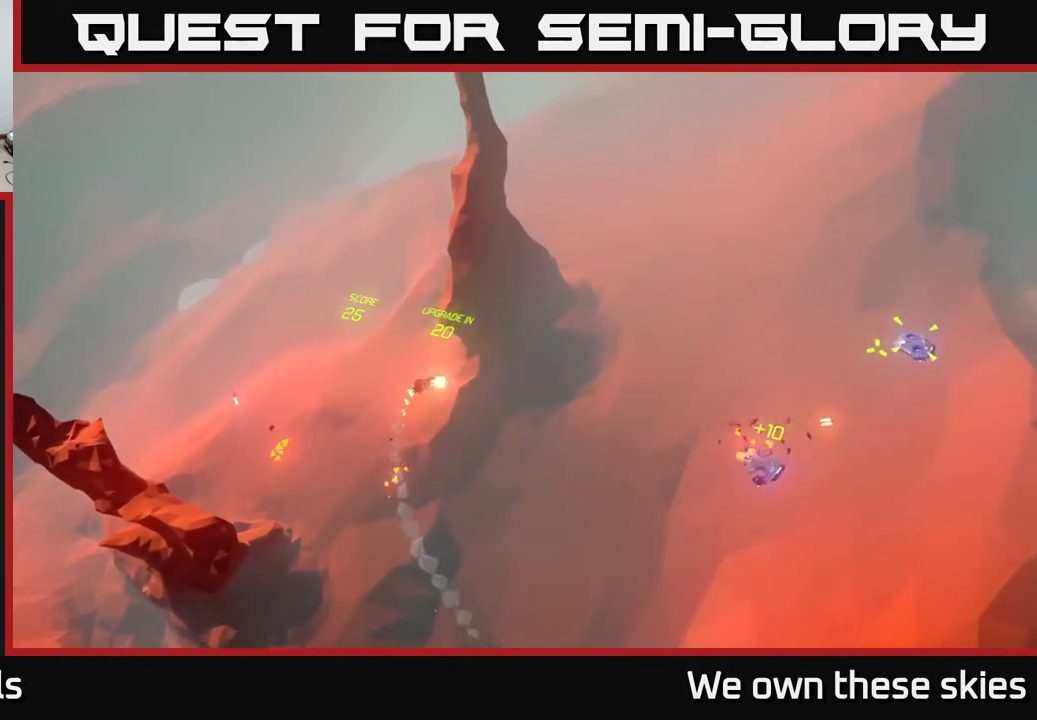
{"buttons": [], "left_stick": "down-right", "events": []}
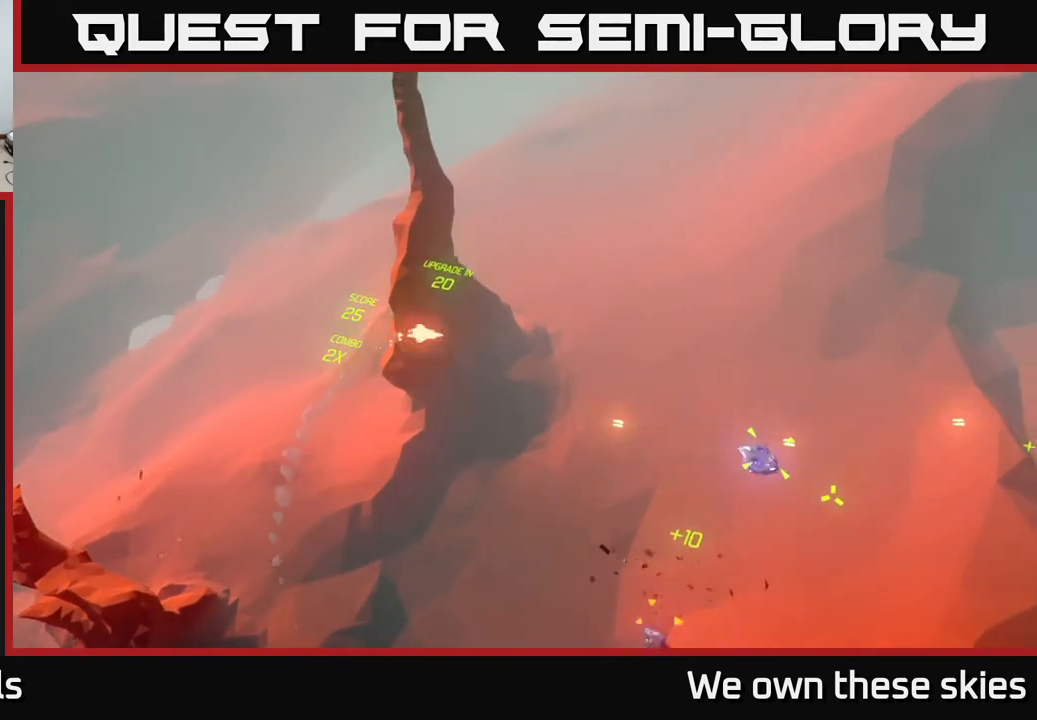
{"buttons": [], "left_stick": "down-right", "events": []}
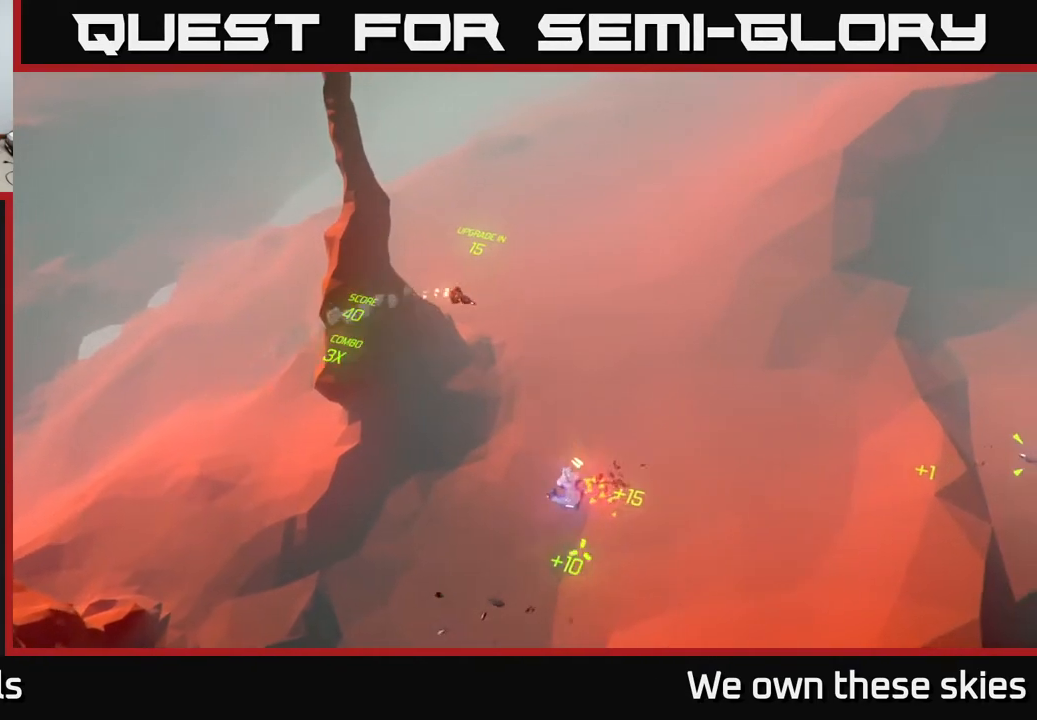
{"buttons": [], "left_stick": "center", "events": [[467, "left_stick", "center"]]}
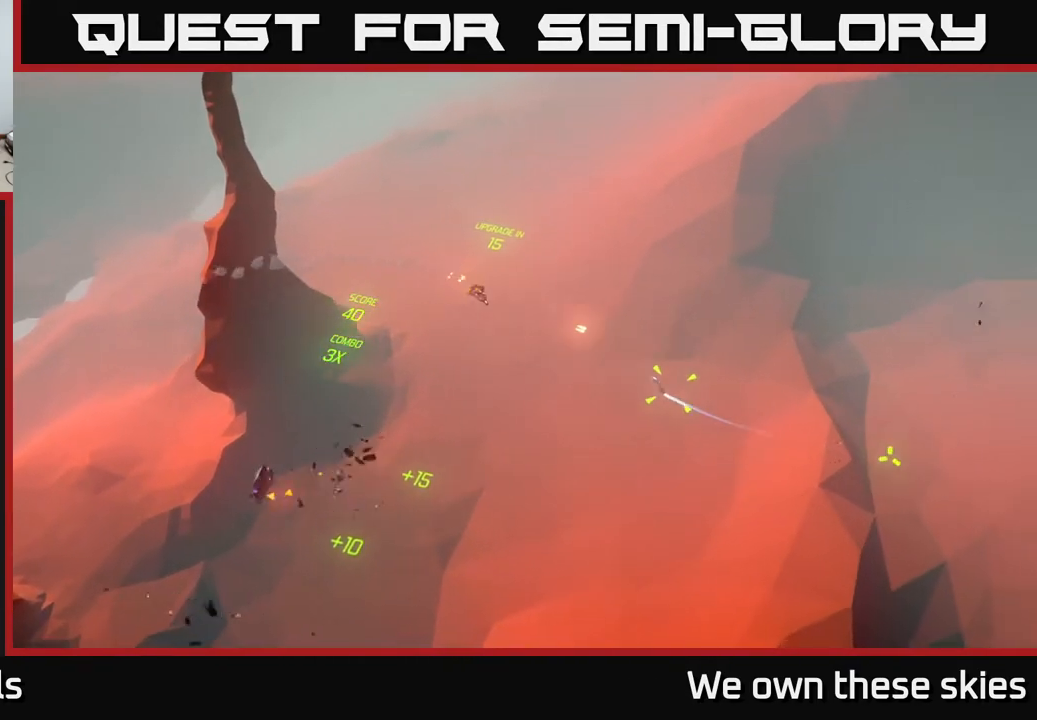
{"buttons": [], "left_stick": "center", "events": [[100, "left_stick", "left"], [333, "left_stick", "center"]]}
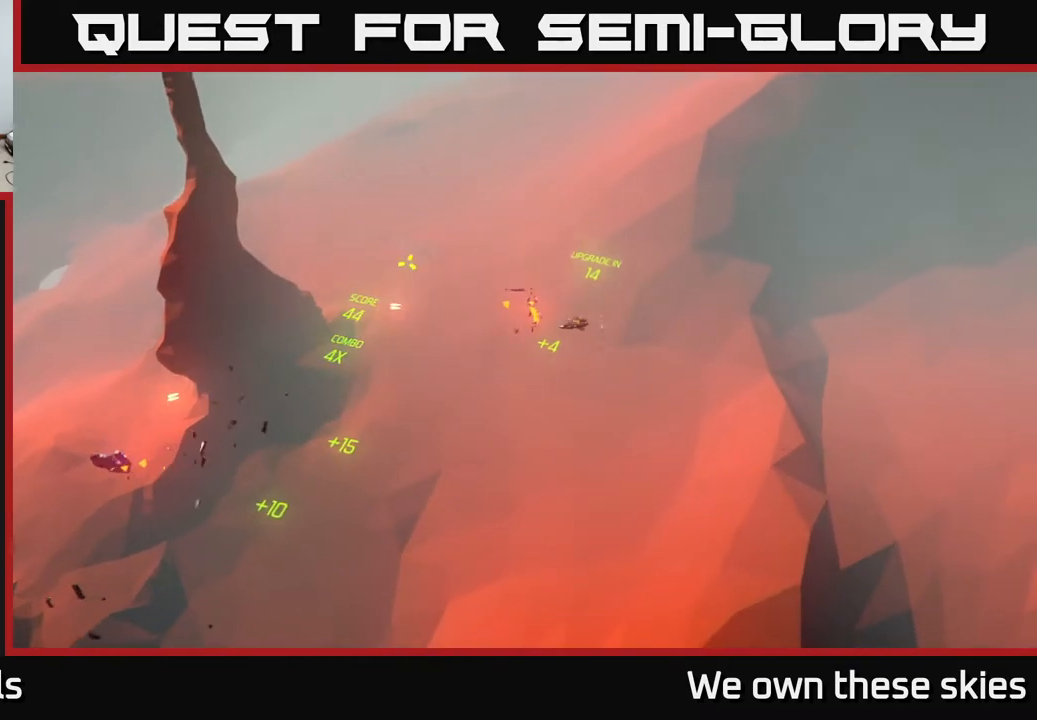
{"buttons": [], "left_stick": "down", "events": [[433, "left_stick", "down"]]}
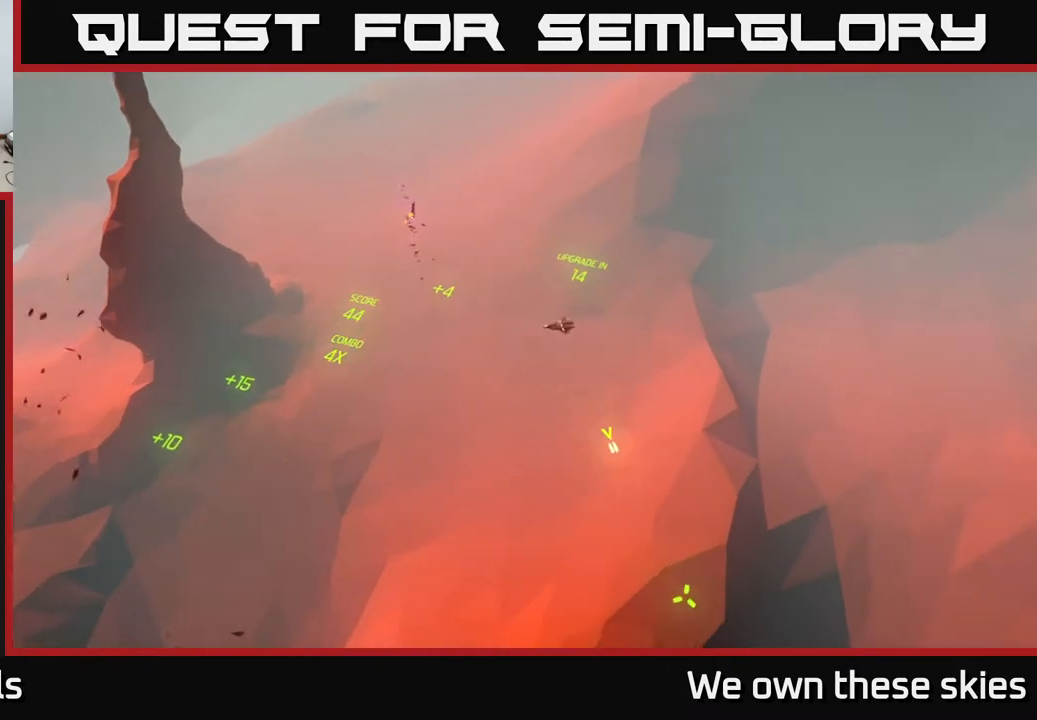
{"buttons": [], "left_stick": "down", "events": [[67, "left_stick", "down-left"], [433, "left_stick", "down"]]}